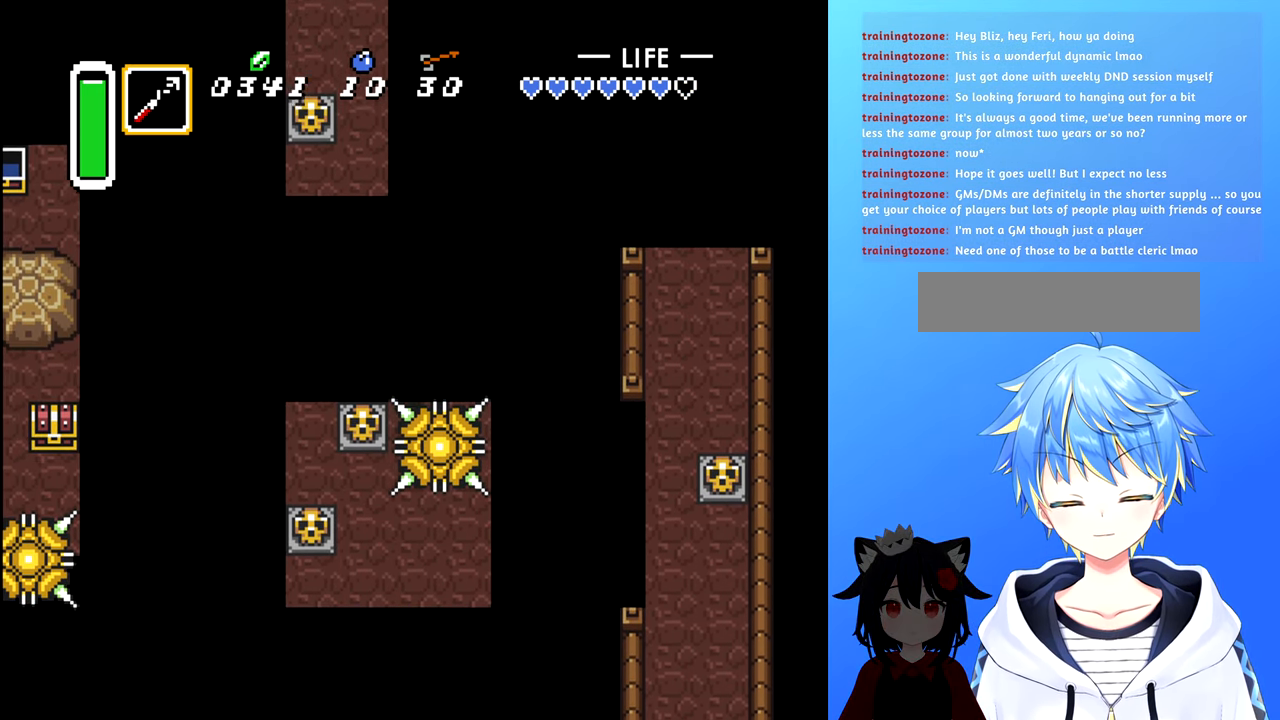
Gameplay with a controller (Nintendo layout); each line is a JSON object with the inputs held at the frame after it. "events" lists button and stick changes between this image and that frame as [ms after this image, input, new state], when the widget could be followed in between. Not read: L3 R3.
{"buttons": ["DPAD_LEFT"], "events": [[334, "DPAD_LEFT", "down"], [467, "DPAD_DOWN", "up"]]}
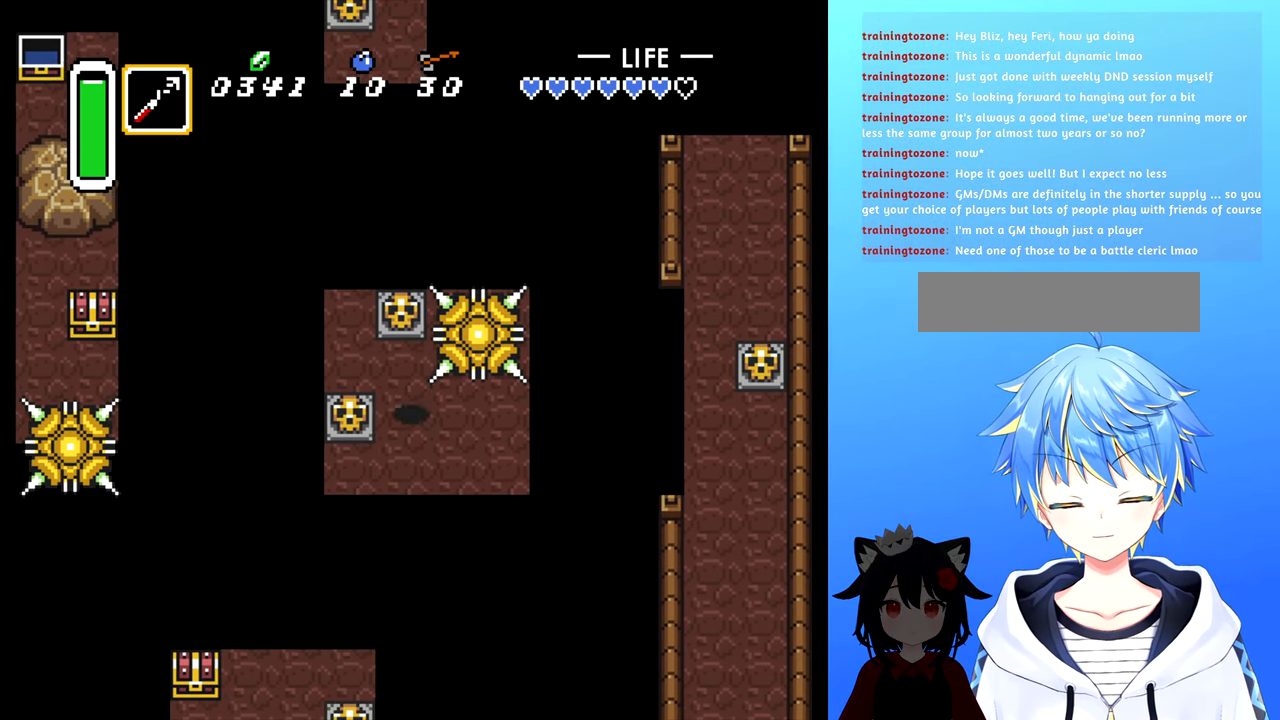
{"buttons": [], "events": [[150, "DPAD_UP", "down"], [167, "DPAD_LEFT", "up"], [284, "DPAD_LEFT", "down"], [300, "DPAD_UP", "up"], [500, "DPAD_LEFT", "up"]]}
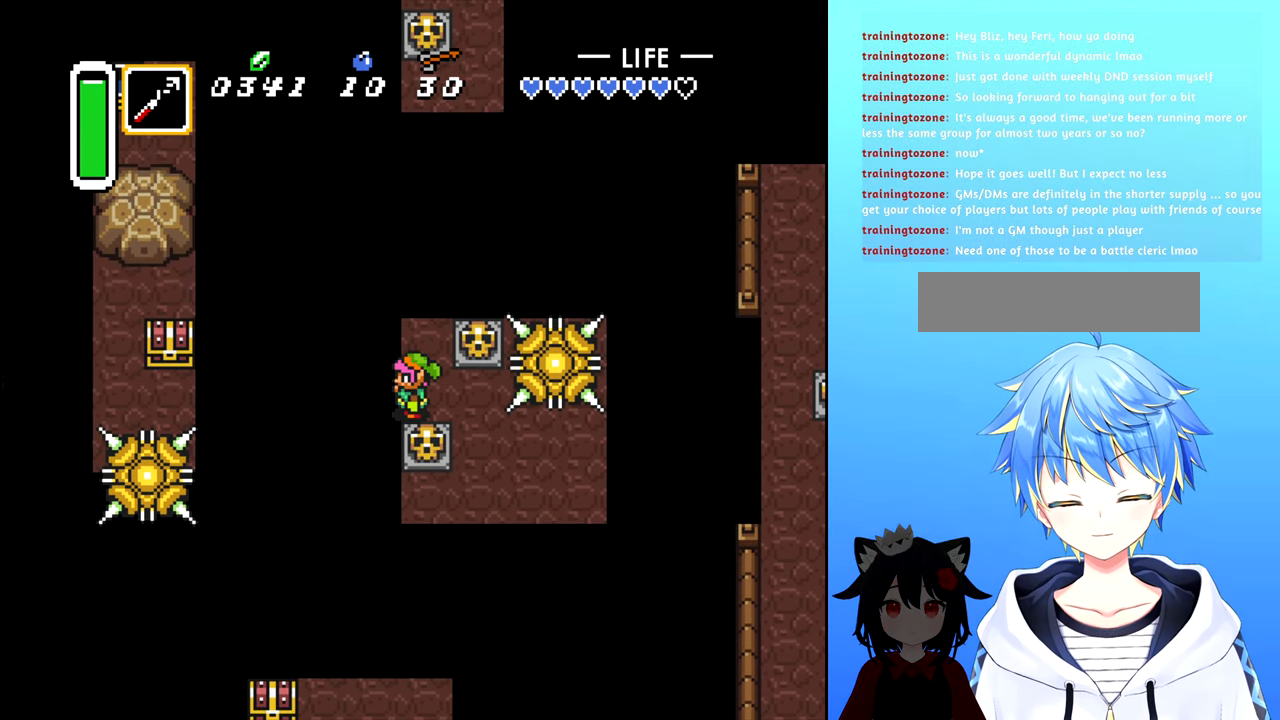
{"buttons": [], "events": [[67, "DPAD_UP", "down"], [184, "DPAD_UP", "up"]]}
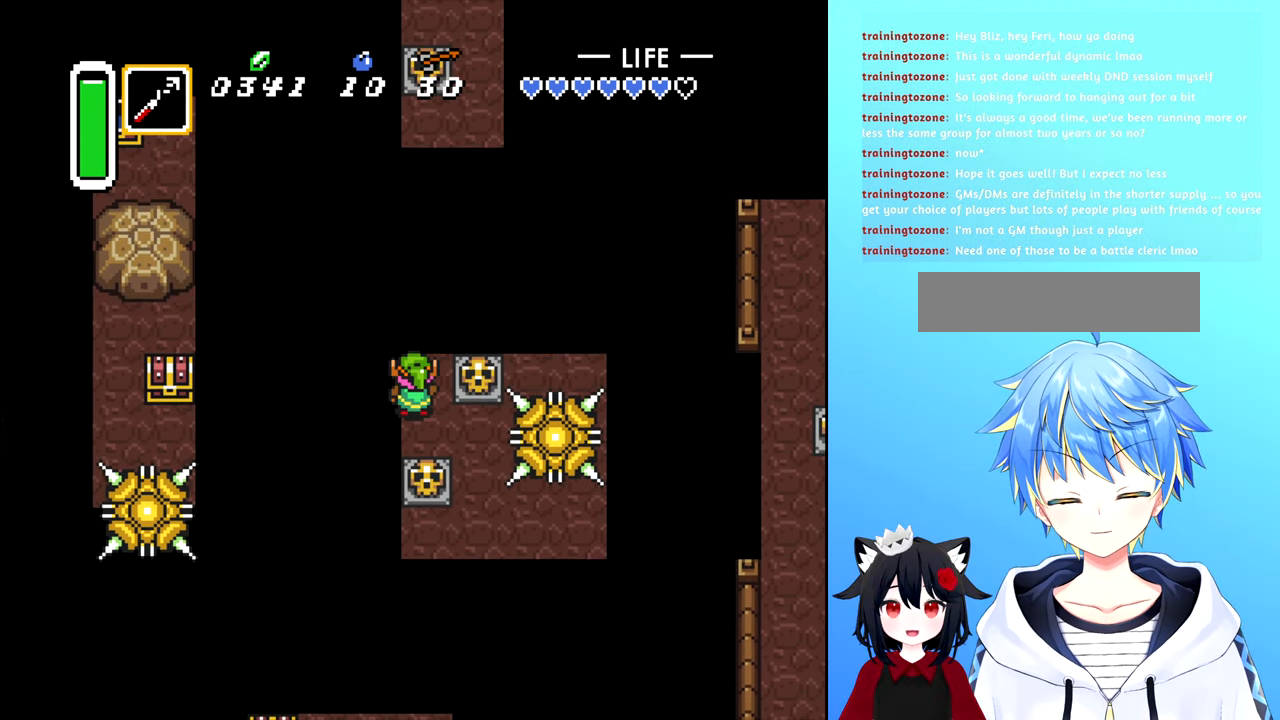
{"buttons": [], "events": [[100, "DPAD_RIGHT", "down"], [200, "DPAD_RIGHT", "up"], [316, "DPAD_UP", "down"], [400, "DPAD_UP", "up"]]}
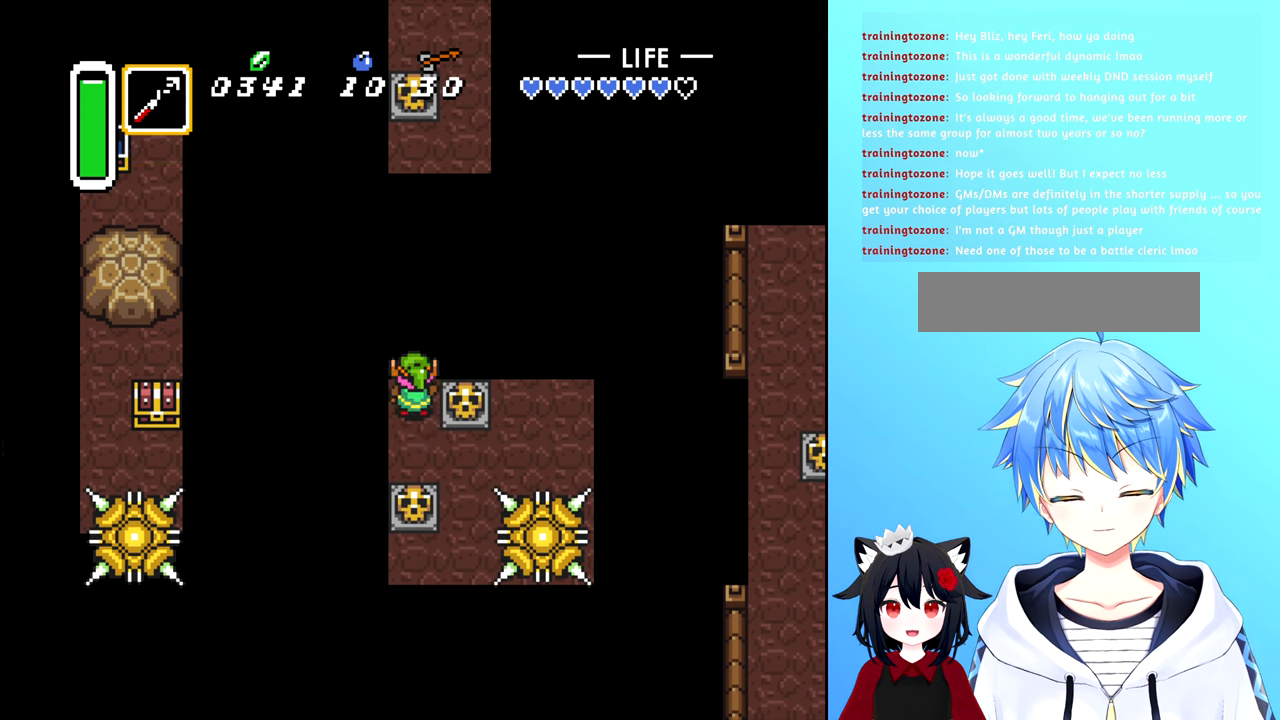
{"buttons": [], "events": [[166, "X", "down"], [266, "X", "up"]]}
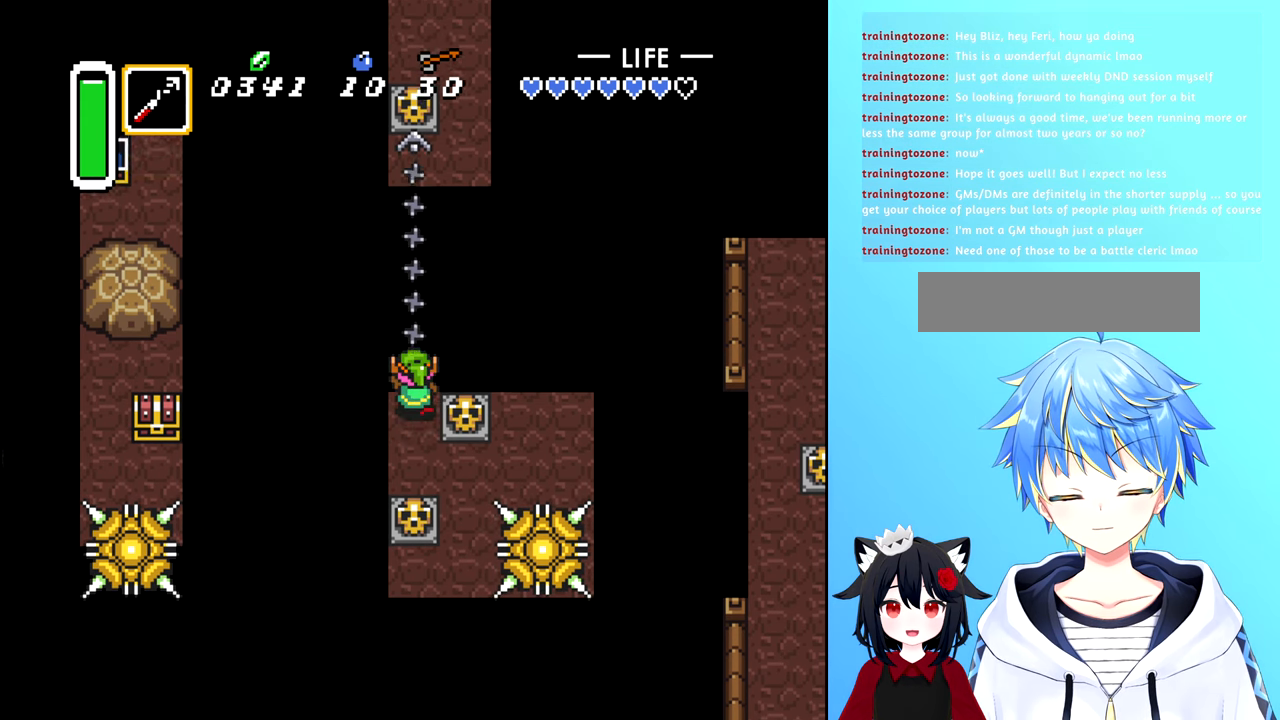
{"buttons": [], "events": []}
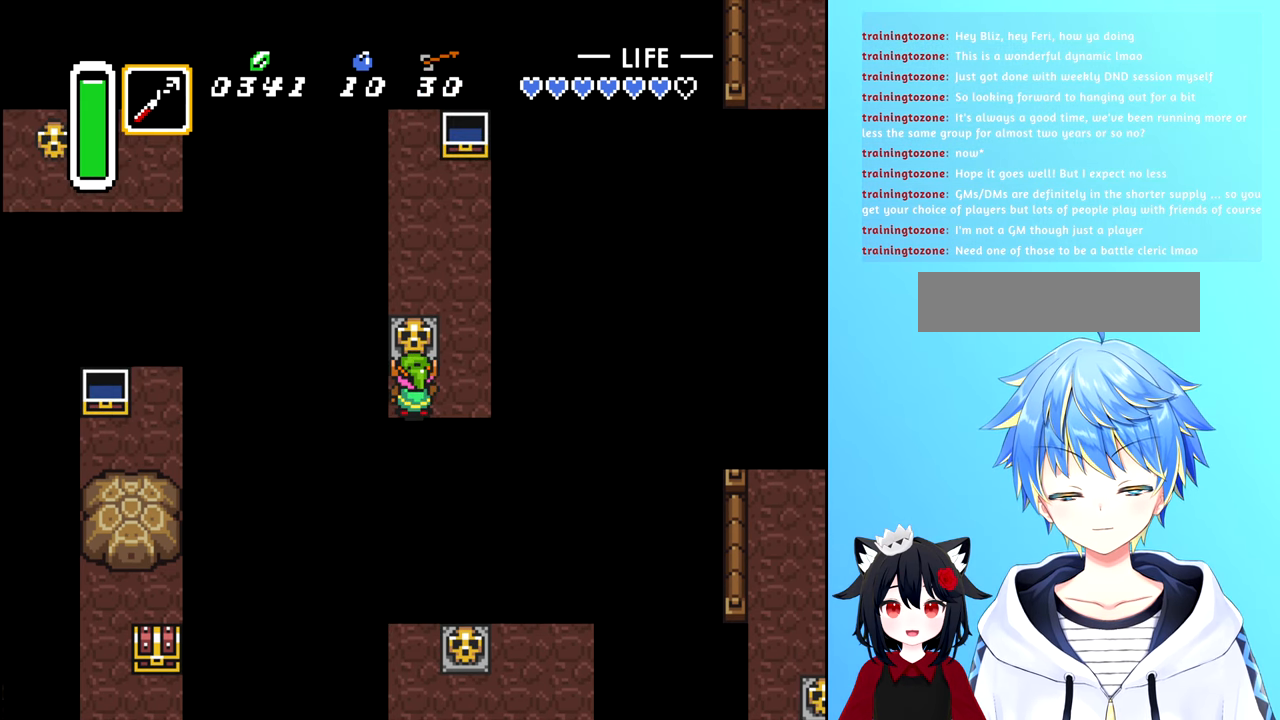
{"buttons": [], "events": [[333, "DPAD_RIGHT", "down"], [450, "DPAD_RIGHT", "up"]]}
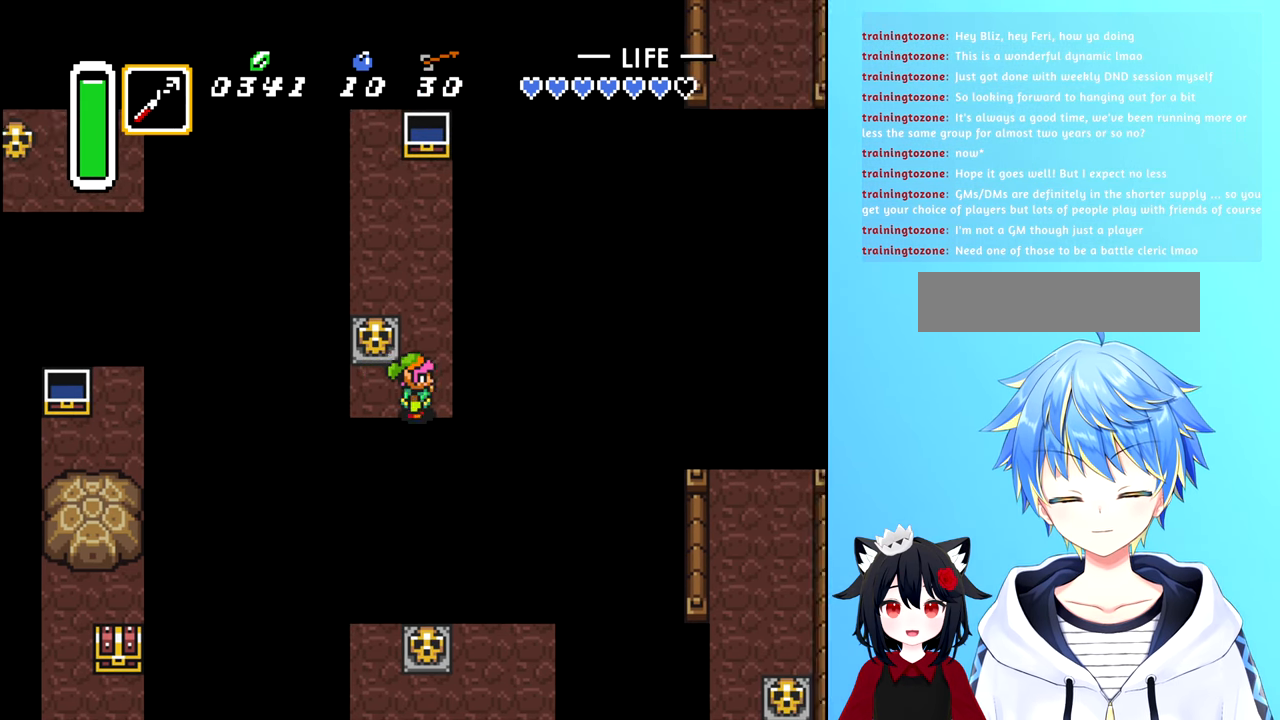
{"buttons": [], "events": [[33, "DPAD_LEFT", "down"], [116, "DPAD_LEFT", "up"], [116, "X", "down"], [216, "X", "up"]]}
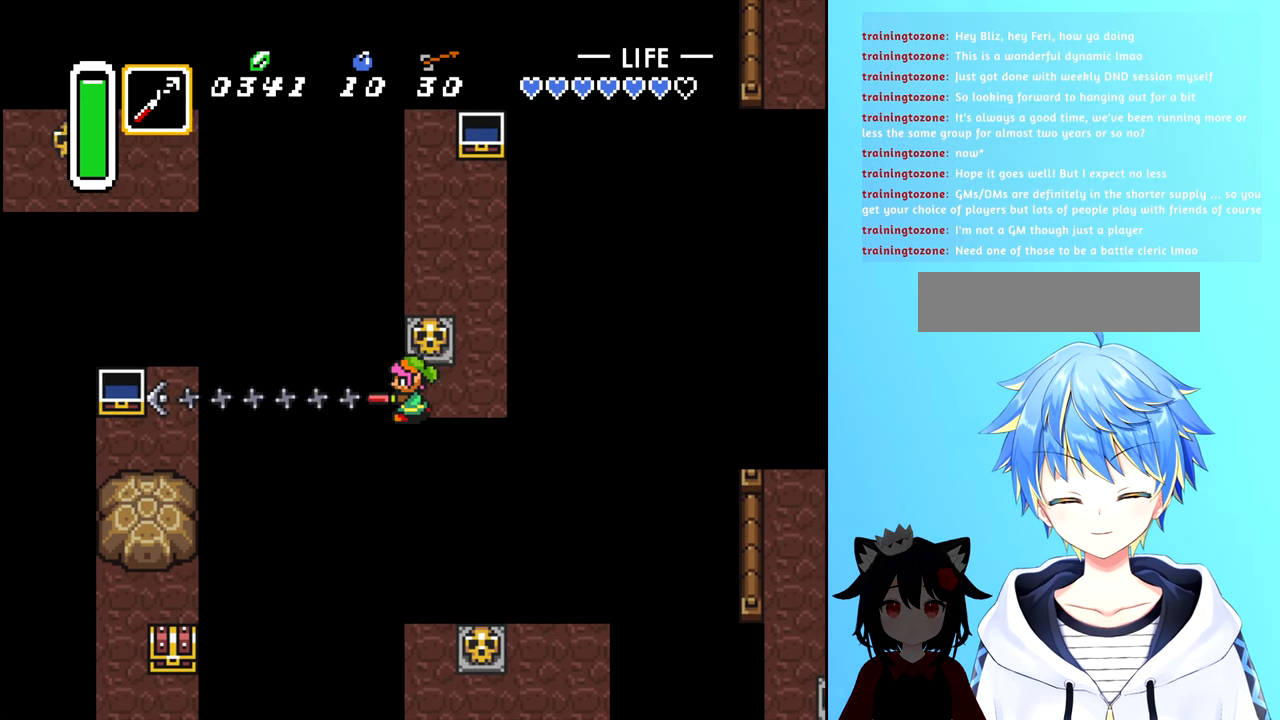
{"buttons": ["DPAD_DOWN"], "events": [[416, "DPAD_DOWN", "down"]]}
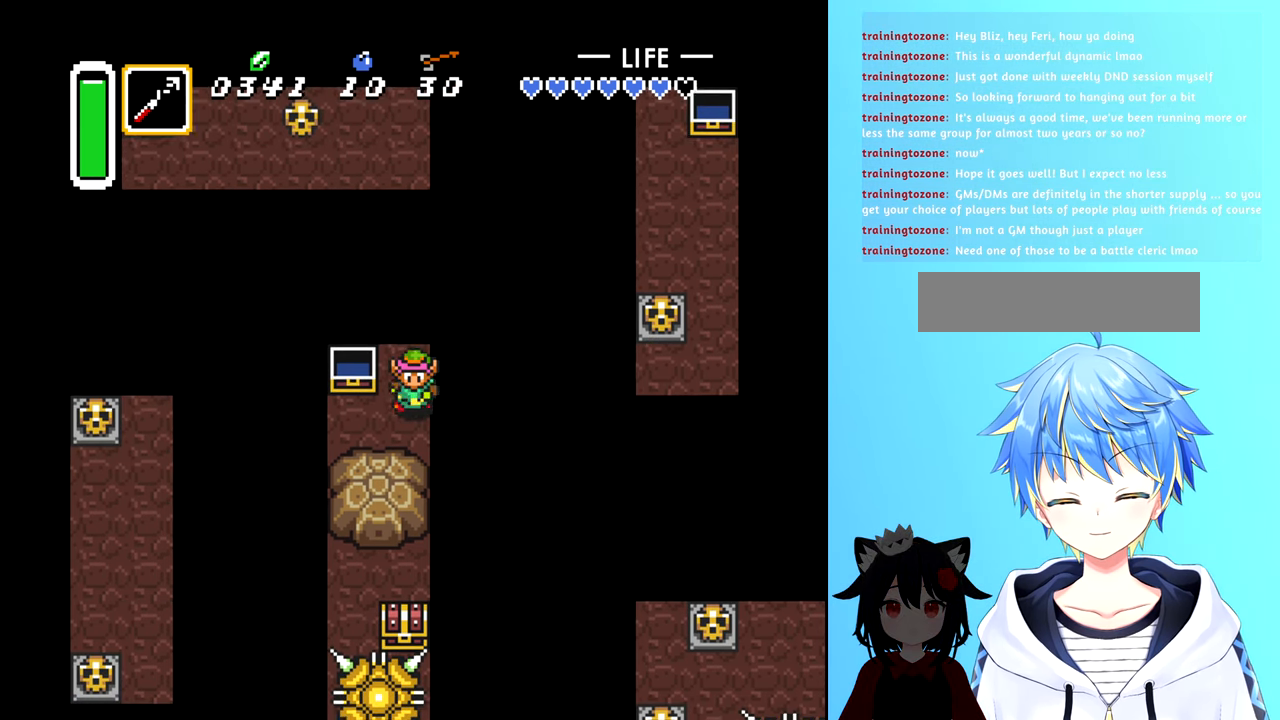
{"buttons": [], "events": [[100, "DPAD_DOWN", "up"], [166, "DPAD_LEFT", "down"], [233, "DPAD_LEFT", "up"], [400, "DPAD_UP", "down"], [500, "DPAD_UP", "up"]]}
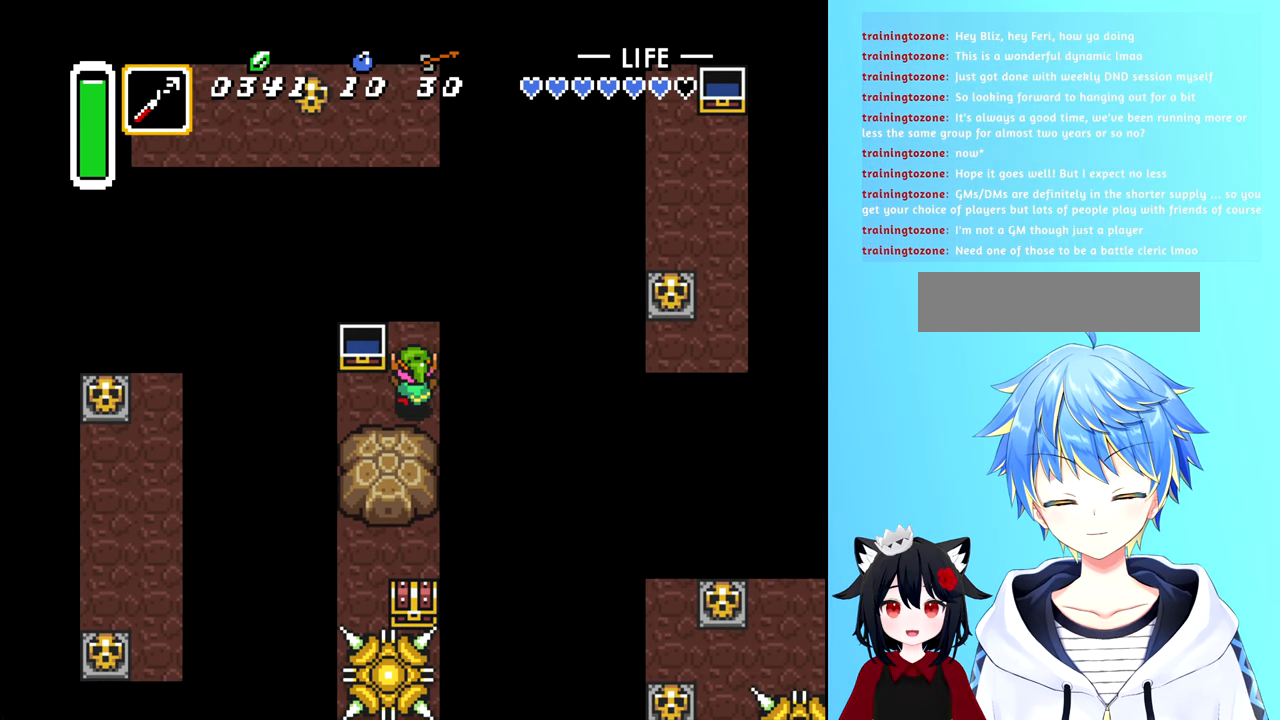
{"buttons": [], "events": [[100, "DPAD_LEFT", "down"], [200, "DPAD_LEFT", "up"], [333, "X", "down"], [416, "X", "up"]]}
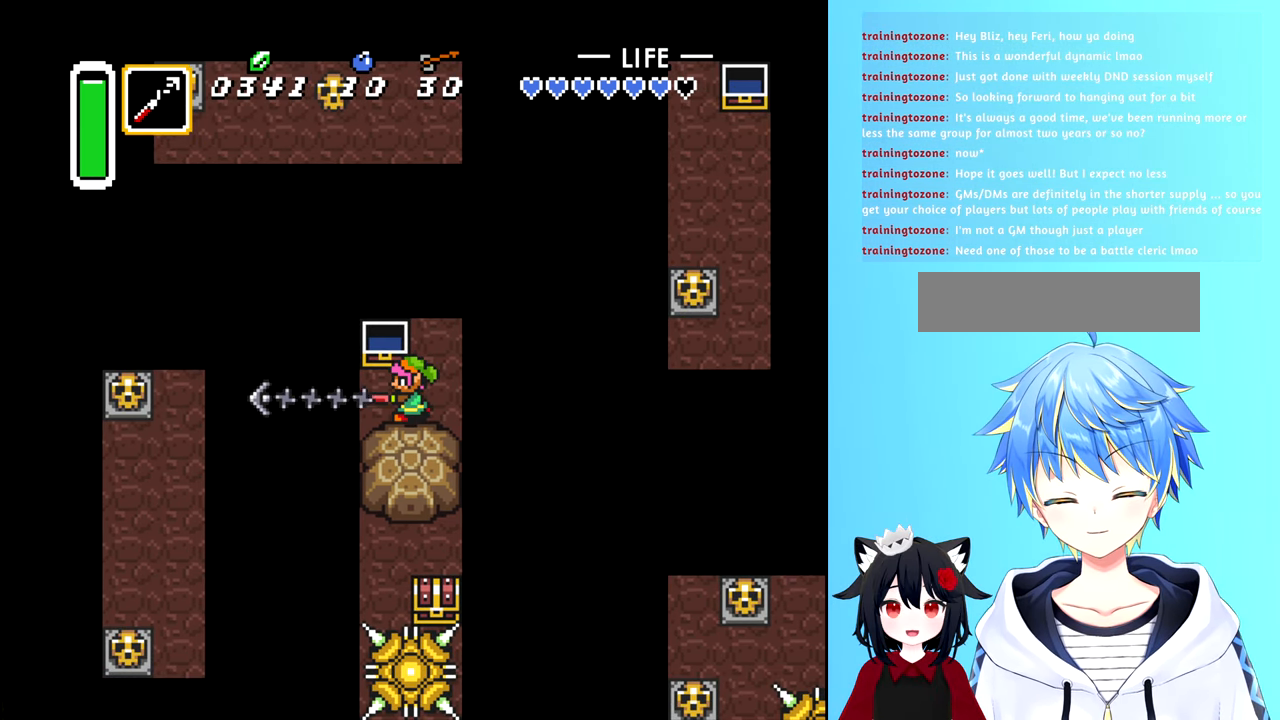
{"buttons": [], "events": []}
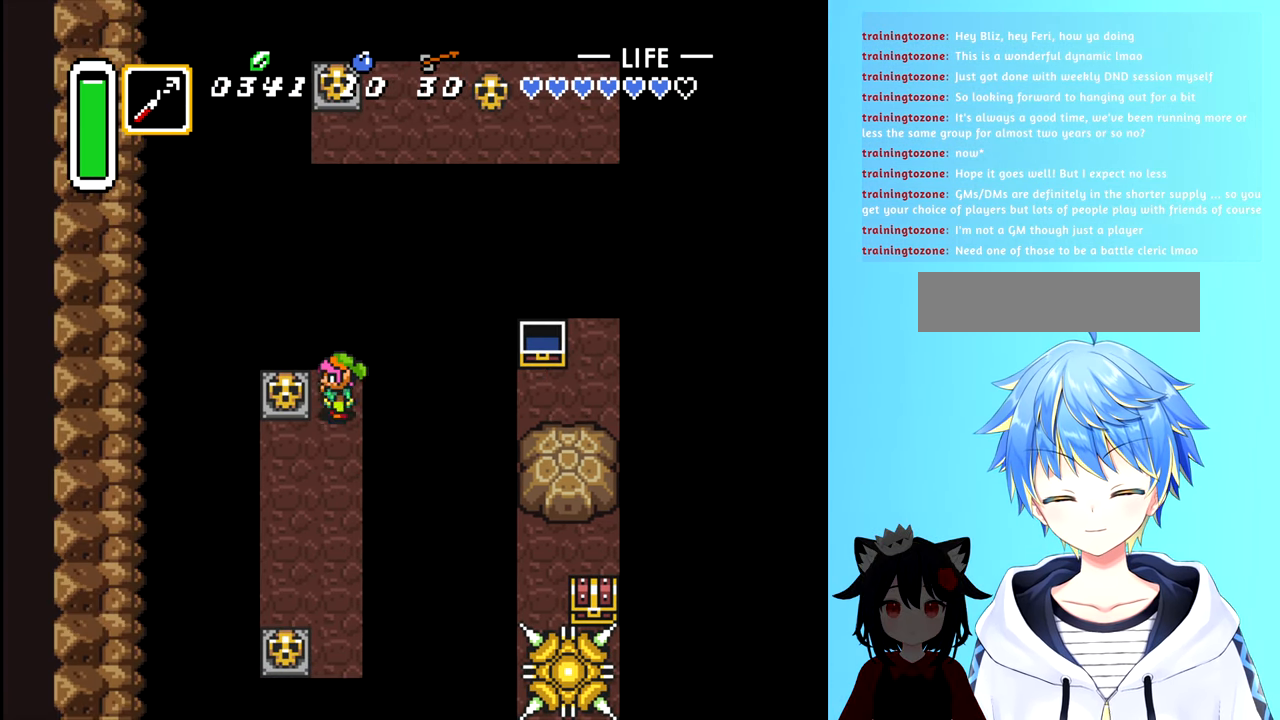
{"buttons": ["DPAD_DOWN"], "events": [[50, "DPAD_DOWN", "down"]]}
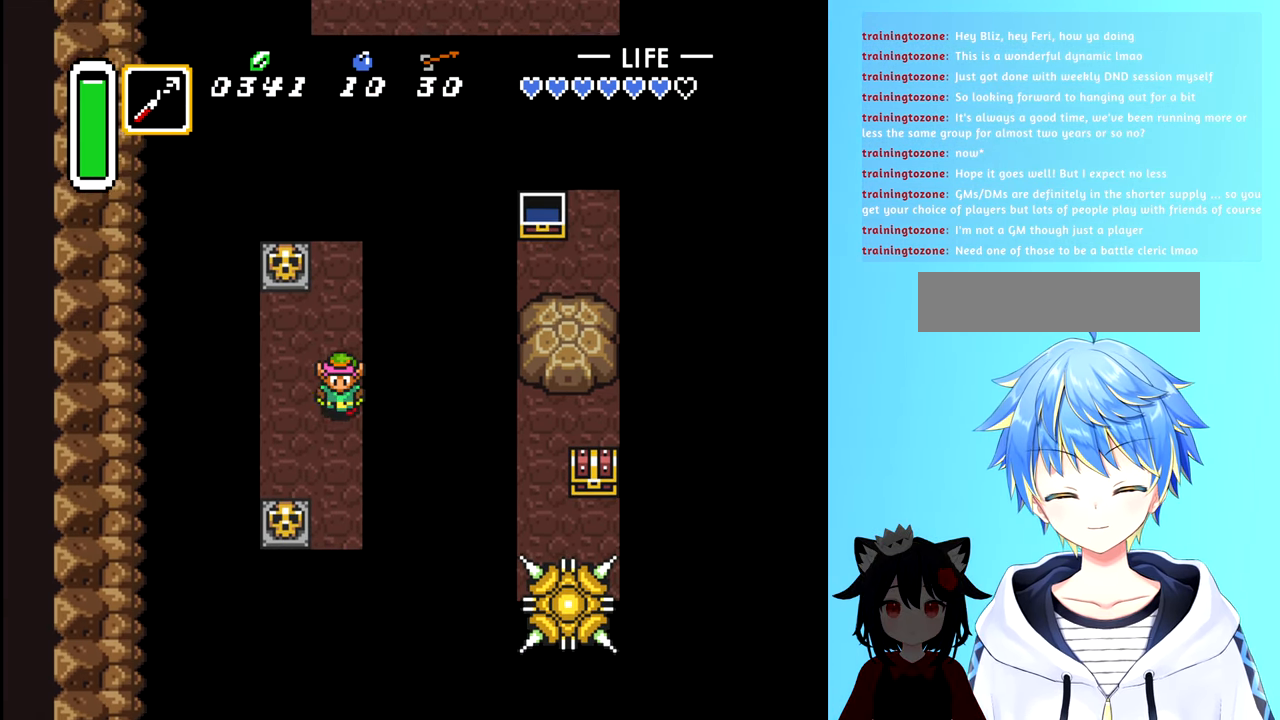
{"buttons": [], "events": [[317, "DPAD_DOWN", "up"]]}
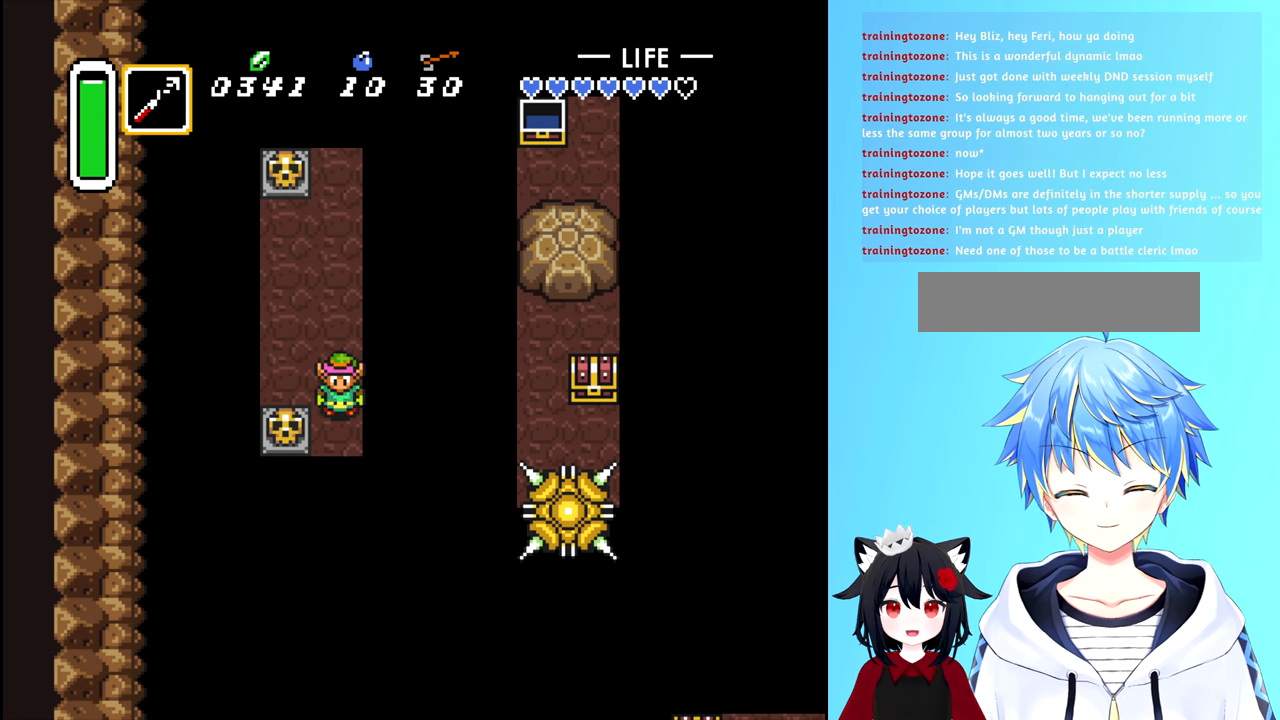
{"buttons": ["DPAD_LEFT"], "events": [[167, "DPAD_UP", "down"], [200, "DPAD_UP", "up"], [417, "DPAD_LEFT", "down"]]}
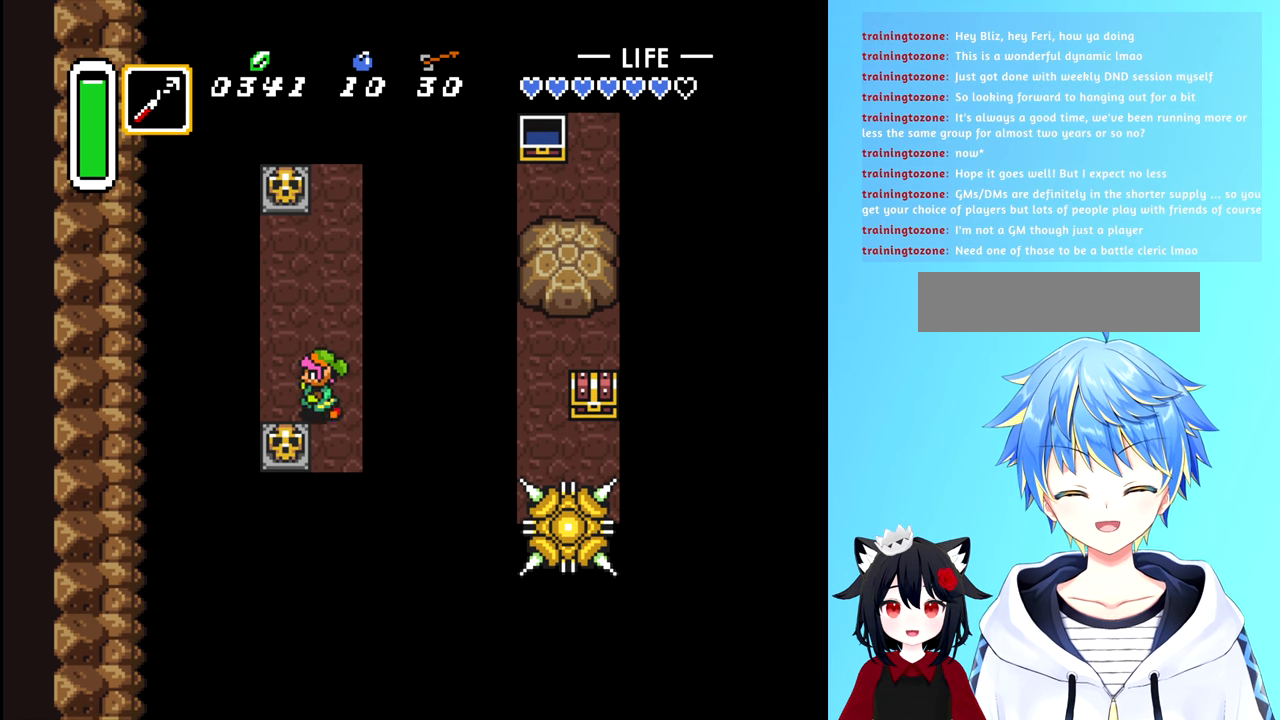
{"buttons": ["X"], "events": [[17, "DPAD_LEFT", "up"], [267, "DPAD_RIGHT", "down"], [333, "DPAD_RIGHT", "up"], [450, "X", "down"]]}
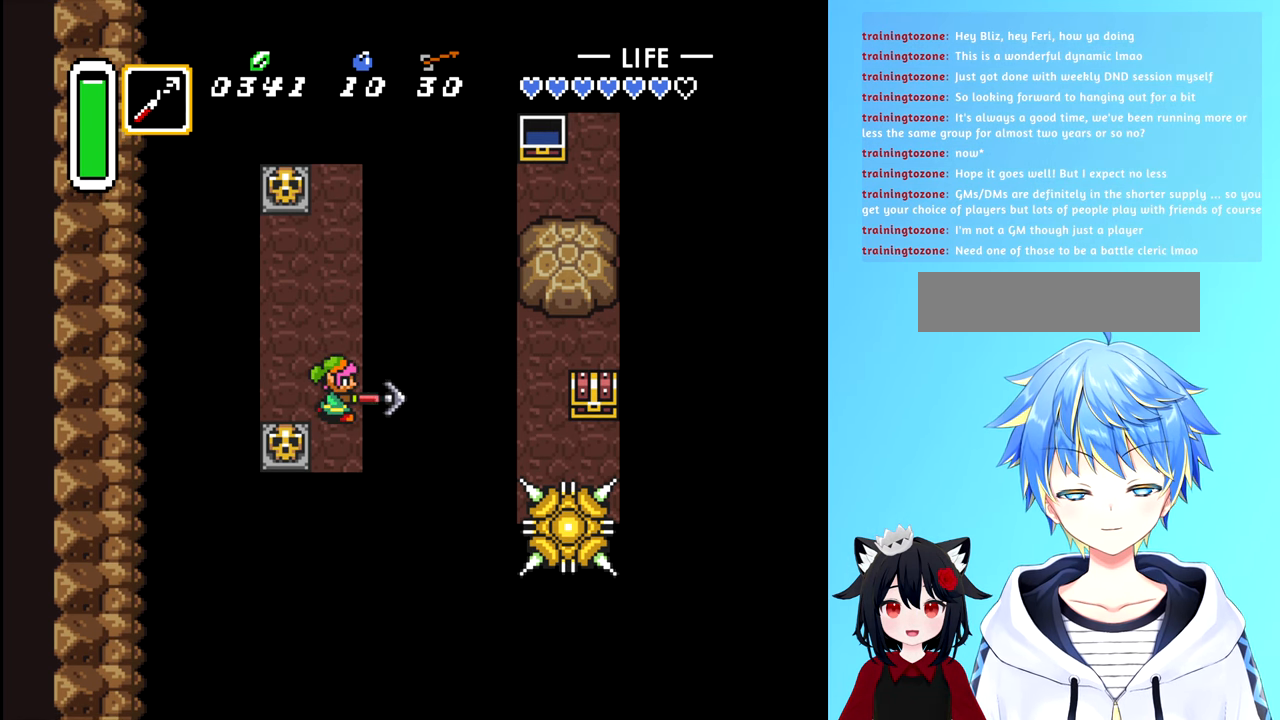
{"buttons": [], "events": [[50, "X", "up"]]}
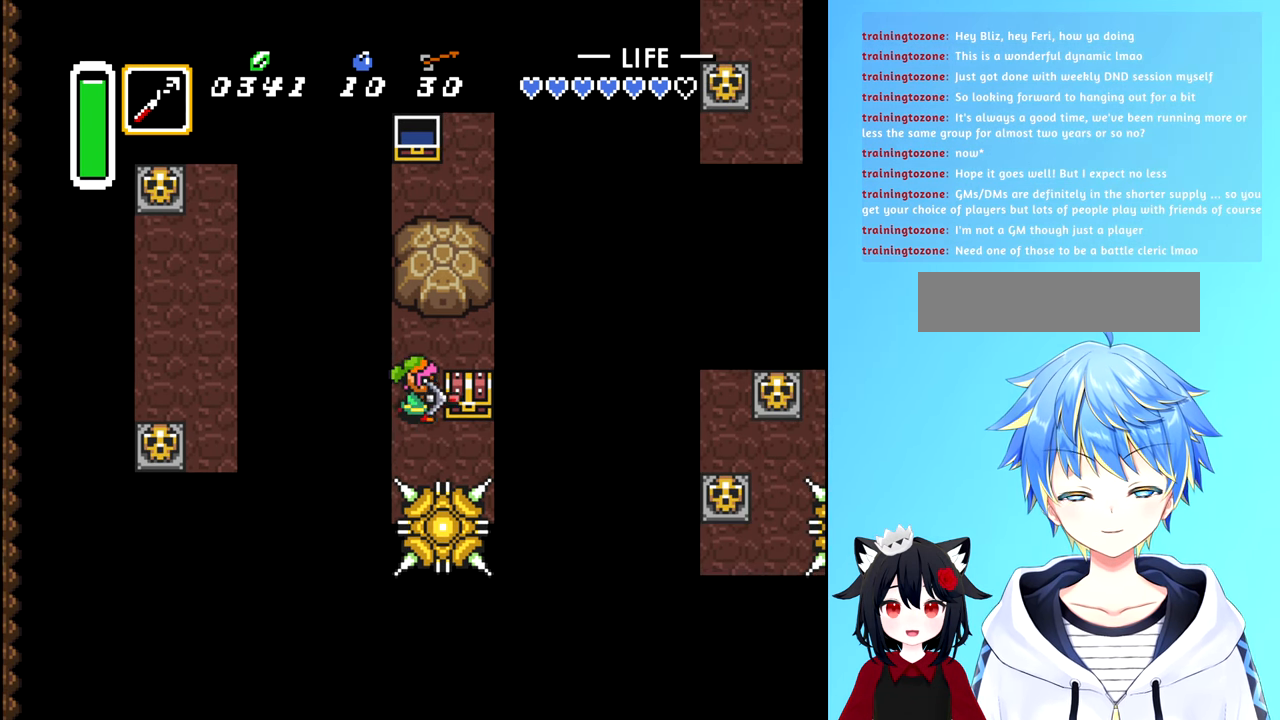
{"buttons": [], "events": [[167, "DPAD_UP", "down"], [333, "DPAD_UP", "up"]]}
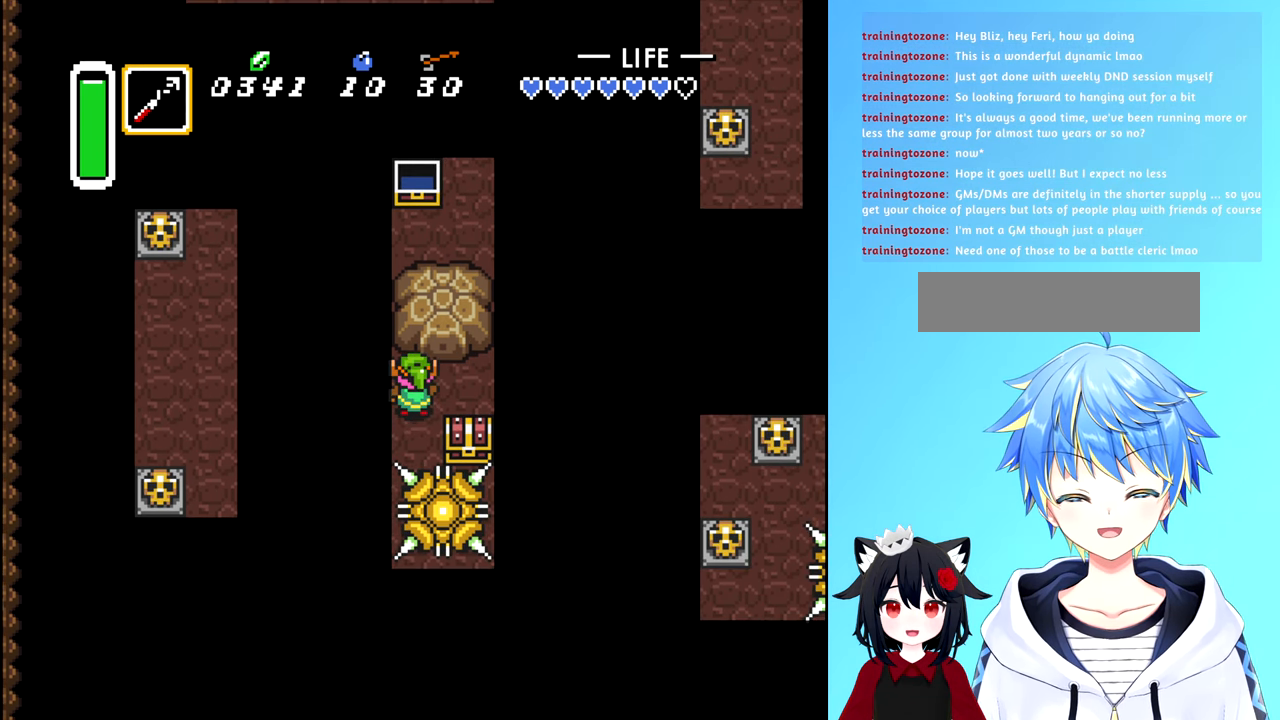
{"buttons": ["DPAD_DOWN"], "events": [[417, "DPAD_DOWN", "down"]]}
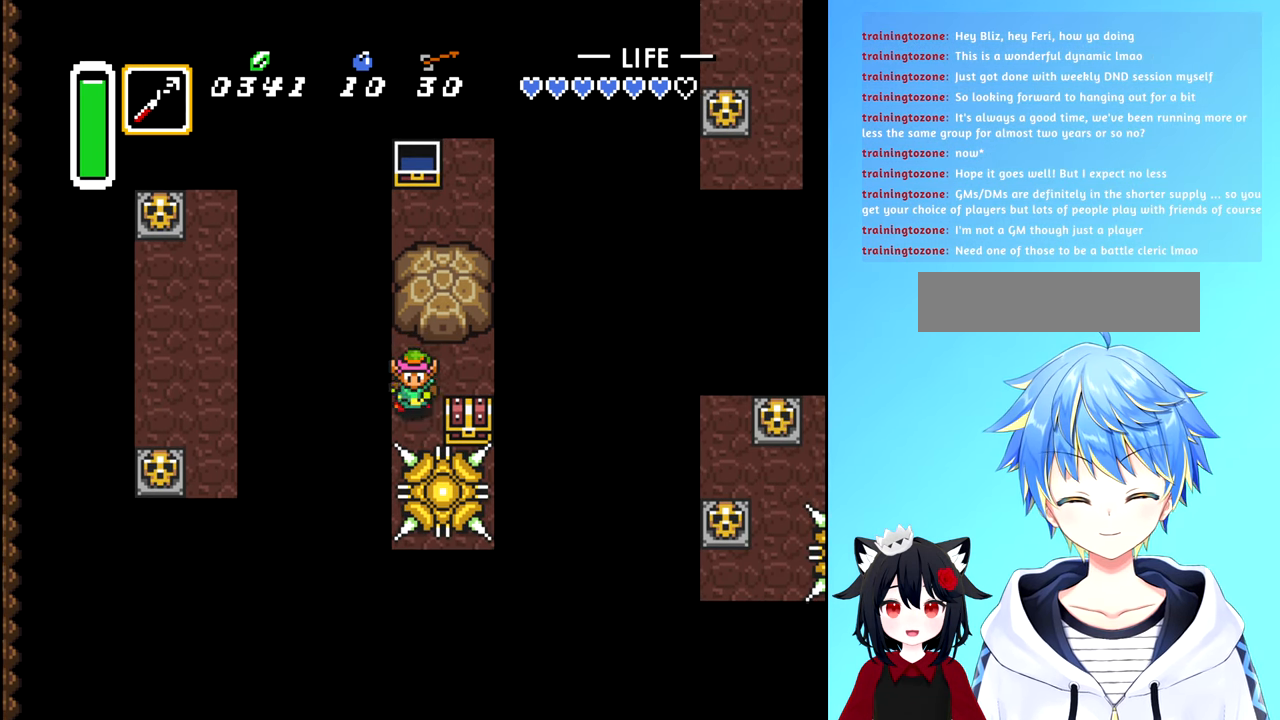
{"buttons": [], "events": [[67, "DPAD_DOWN", "up"]]}
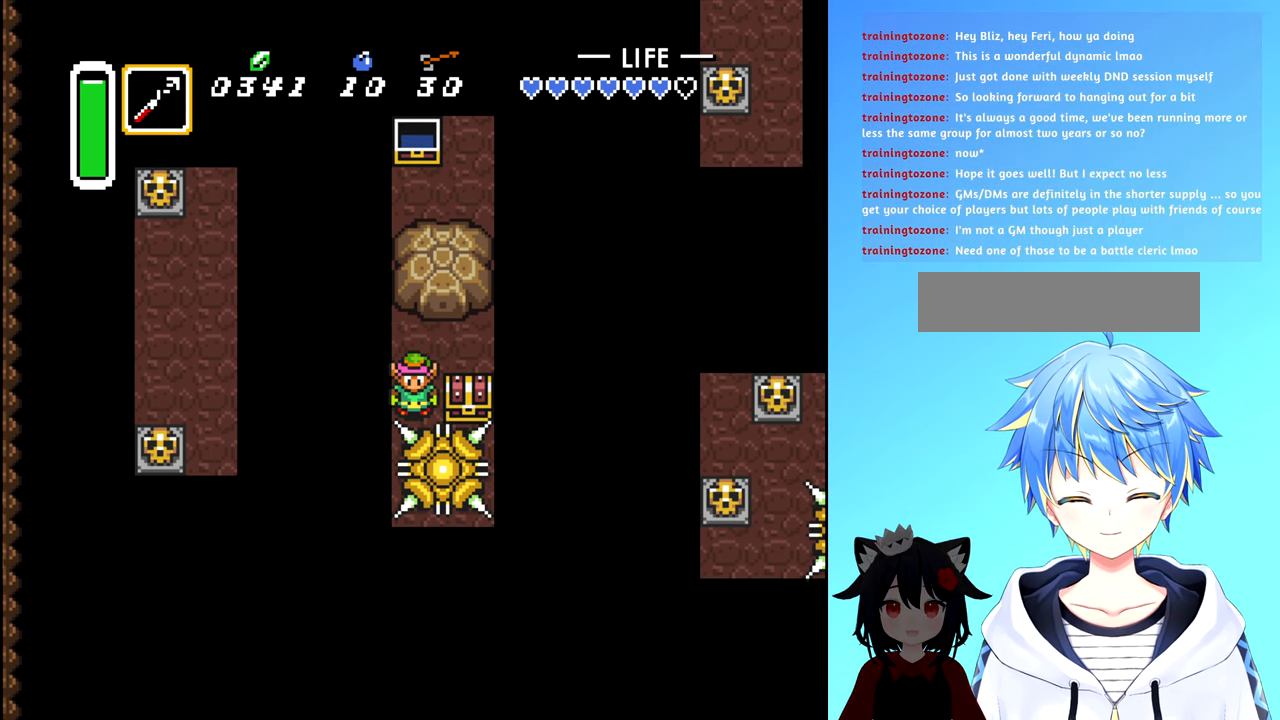
{"buttons": [], "events": []}
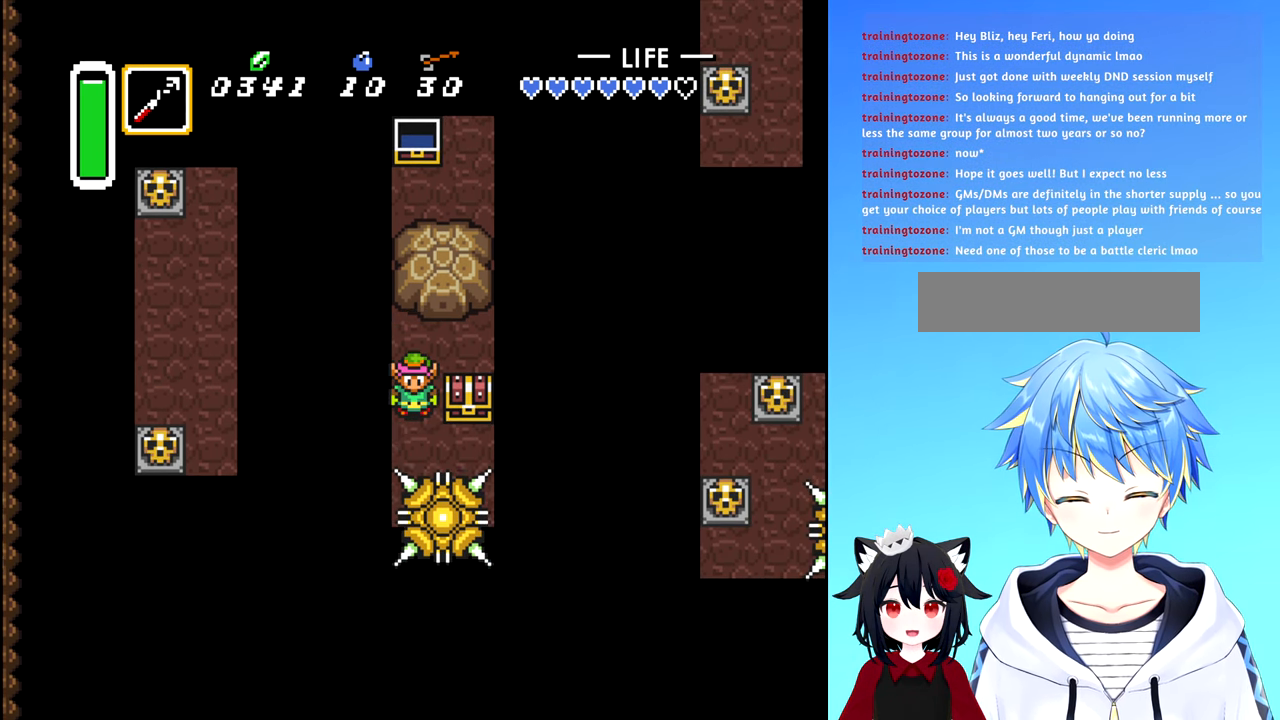
{"buttons": [], "events": [[33, "DPAD_DOWN", "down"], [200, "DPAD_RIGHT", "down"], [250, "DPAD_DOWN", "up"], [467, "DPAD_RIGHT", "up"]]}